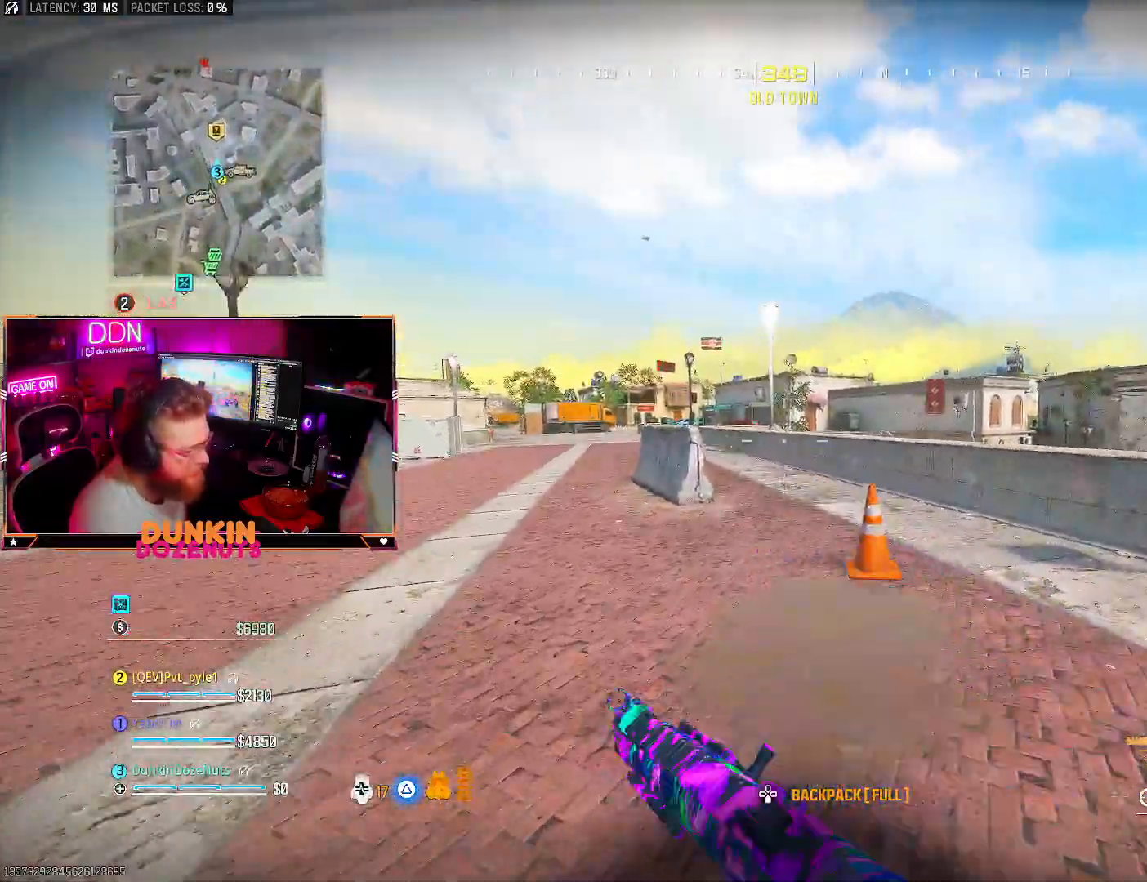
Gameplay with a controller (PlayStation layout); each line is a JSON object with the inputs held at the frame after it. "events" lists button and stick changes between this image and that frame as [ms after this image, input, new state], when the widget could be followed in between. Not read: R3.
{"buttons": ["CROSS", "L3"], "left_stick": "up", "right_stick": "center", "events": [[17, "CIRCLE", "up"], [167, "TRIANGLE", "down"], [250, "TRIANGLE", "up"], [317, "TRIANGLE", "down"], [417, "TRIANGLE", "up"], [467, "L3", "down"], [500, "CROSS", "down"]]}
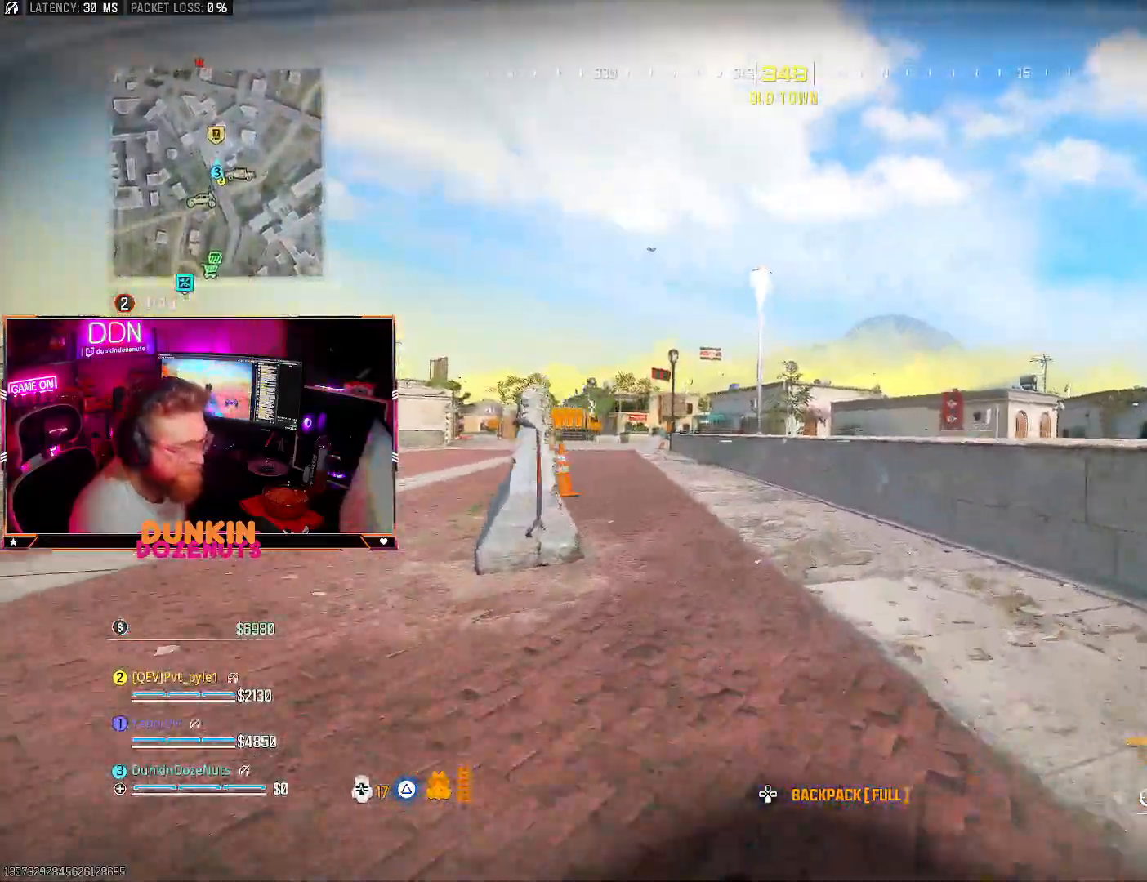
{"buttons": ["CIRCLE", "L3"], "left_stick": "up-left", "right_stick": "center", "events": [[83, "L3", "up"], [167, "CROSS", "up"], [217, "right_stick", "left"], [267, "CROSS", "down"], [317, "L3", "down"], [383, "CROSS", "up"], [383, "L3", "up"], [383, "left_stick", "up-left"], [417, "right_stick", "center"], [467, "CIRCLE", "down"], [467, "L3", "down"]]}
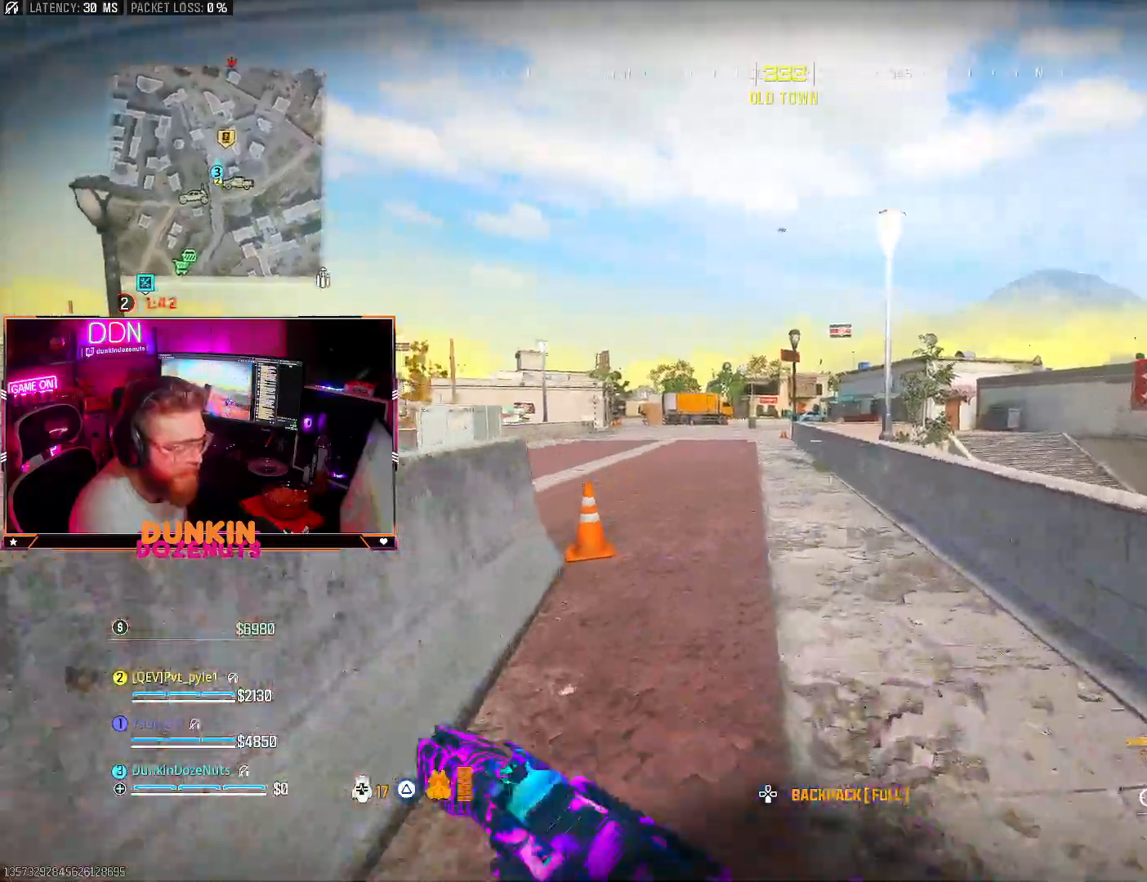
{"buttons": [], "left_stick": "up", "right_stick": "center", "events": [[133, "L3", "up"], [233, "L3", "down"], [333, "L3", "up"], [367, "left_stick", "up"], [433, "CIRCLE", "up"]]}
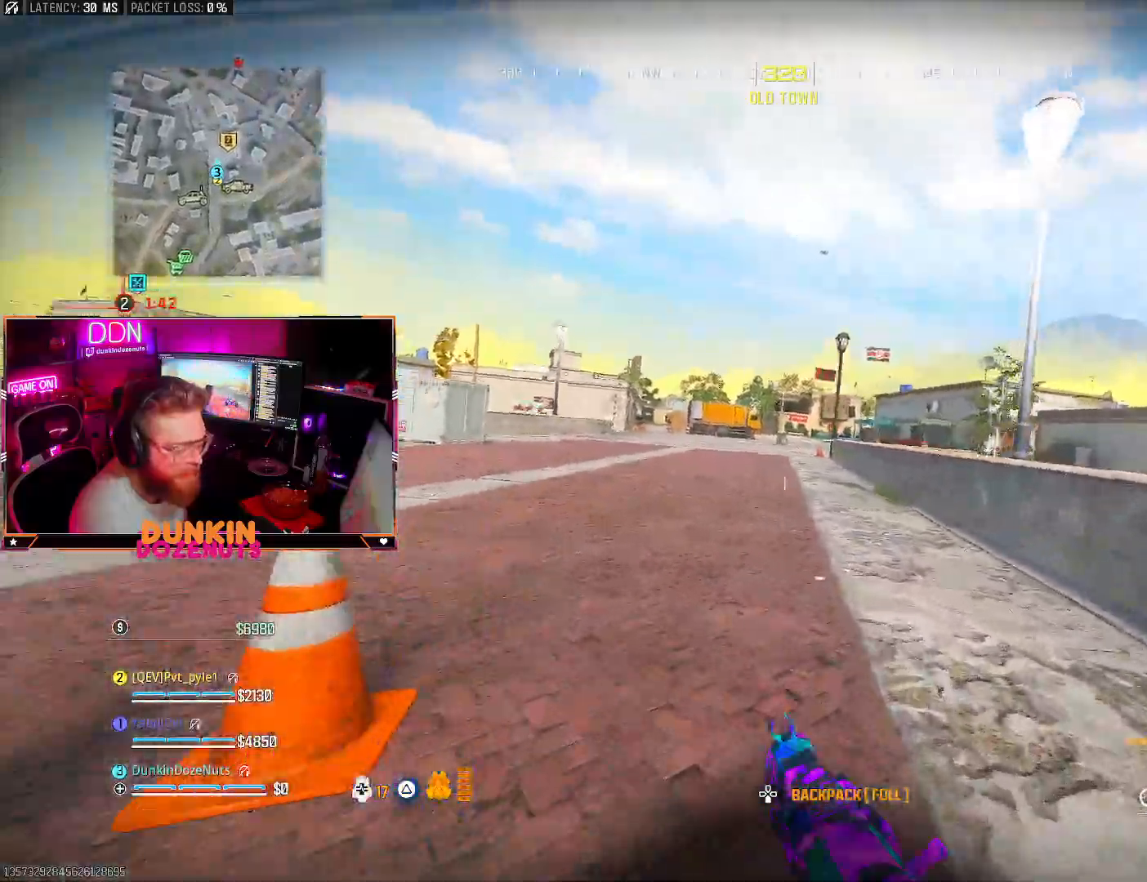
{"buttons": ["L3"], "left_stick": "up-left", "right_stick": "center", "events": [[67, "TRIANGLE", "down"], [167, "CROSS", "down"], [183, "TRIANGLE", "up"], [200, "L3", "down"], [233, "CROSS", "up"], [300, "L3", "up"], [317, "left_stick", "up-left"], [383, "L3", "down"]]}
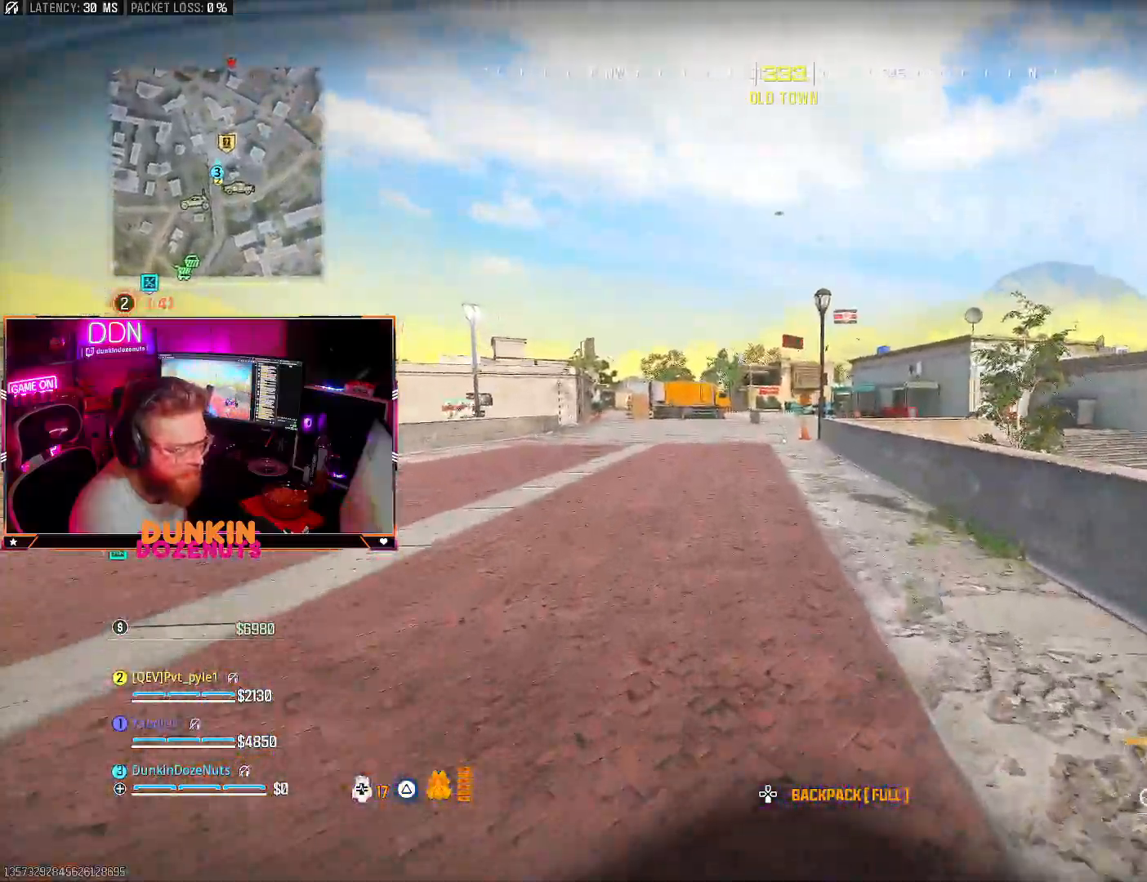
{"buttons": ["CIRCLE"], "left_stick": "up-left", "right_stick": "center", "events": [[33, "L3", "up"], [100, "CROSS", "down"], [183, "L3", "down"], [233, "L3", "up"], [250, "CIRCLE", "down"], [250, "CROSS", "up"], [350, "L3", "down"], [417, "L3", "up"]]}
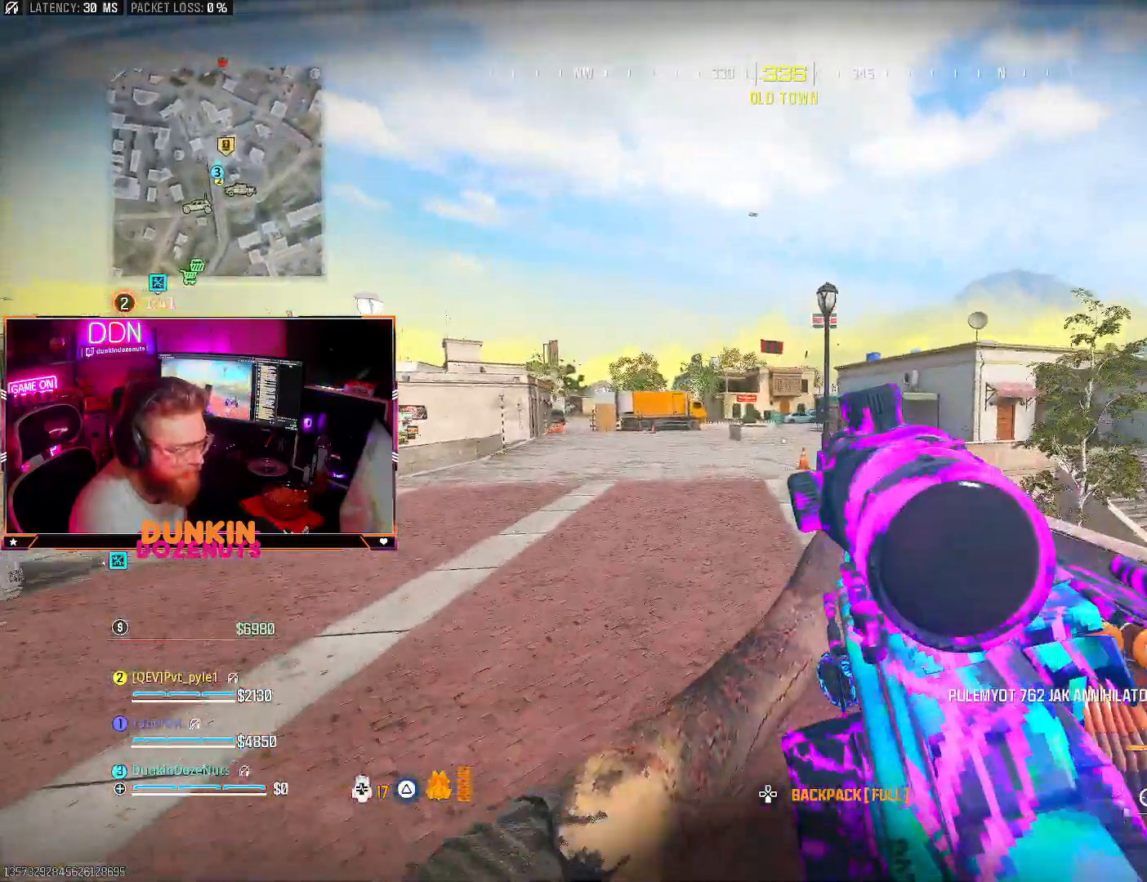
{"buttons": [], "left_stick": "up-left", "right_stick": "center", "events": [[100, "L3", "down"], [183, "L3", "up"], [350, "CIRCLE", "up"]]}
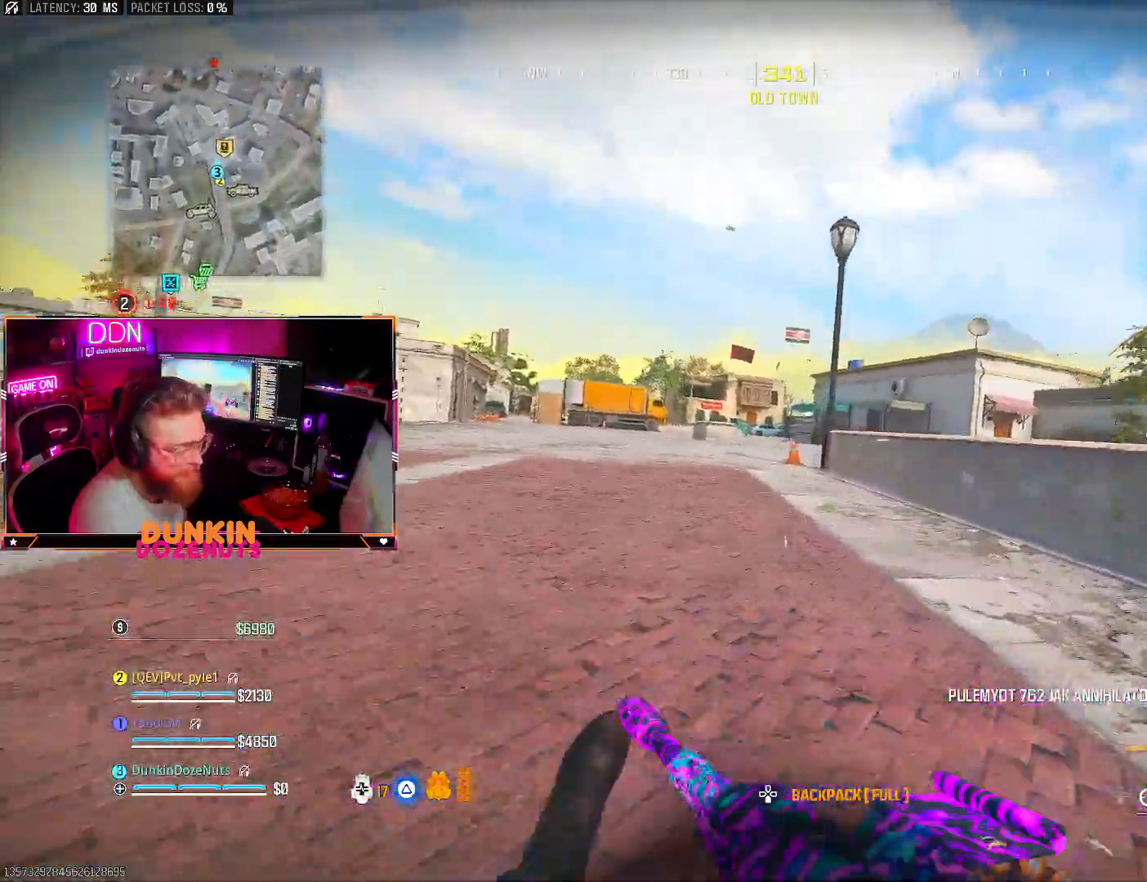
{"buttons": [], "left_stick": "up-left", "right_stick": "center", "events": [[67, "CROSS", "down"], [117, "L3", "down"], [133, "CROSS", "up"], [167, "L3", "up"], [250, "L3", "down"], [317, "TRIANGLE", "down"], [450, "L3", "up"], [450, "TRIANGLE", "up"]]}
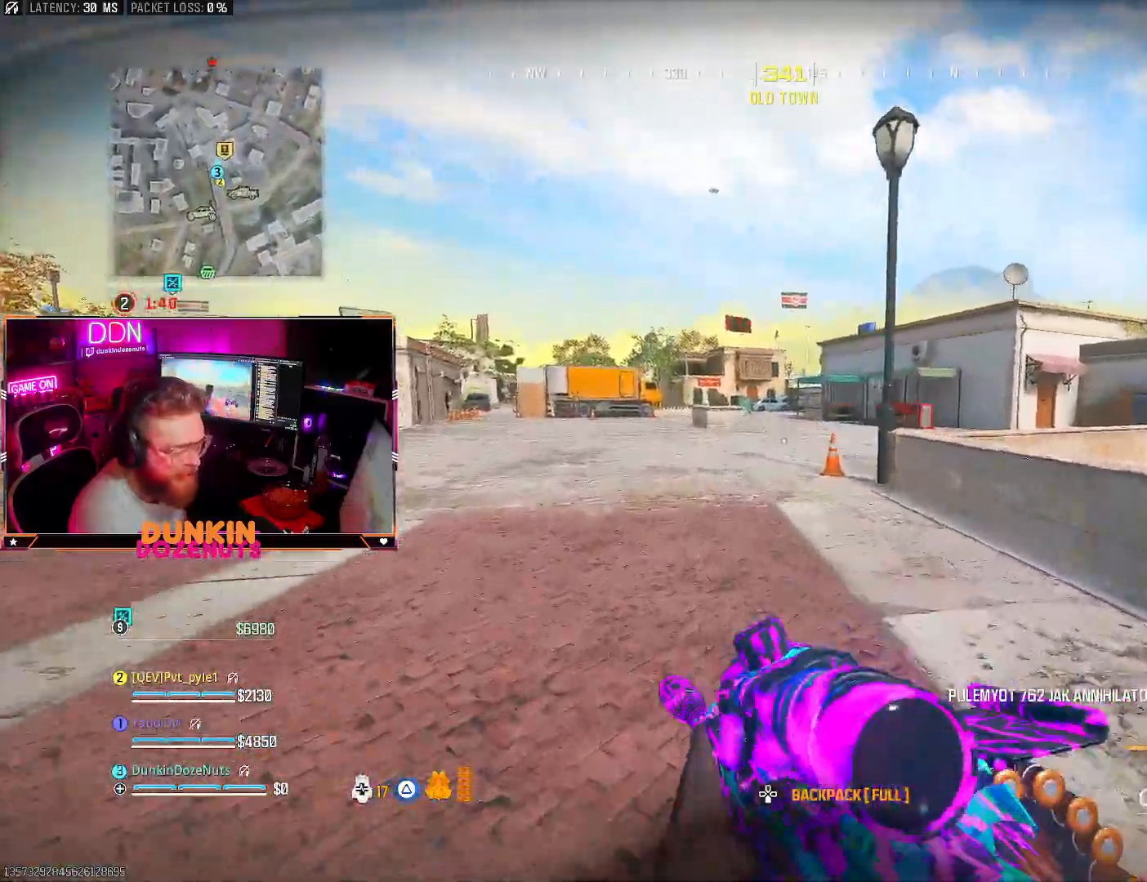
{"buttons": ["CIRCLE"], "left_stick": "up", "right_stick": "center", "events": [[17, "left_stick", "up"], [83, "CROSS", "down"], [317, "CIRCLE", "down"], [350, "L3", "down"], [433, "L3", "up"], [450, "CROSS", "up"]]}
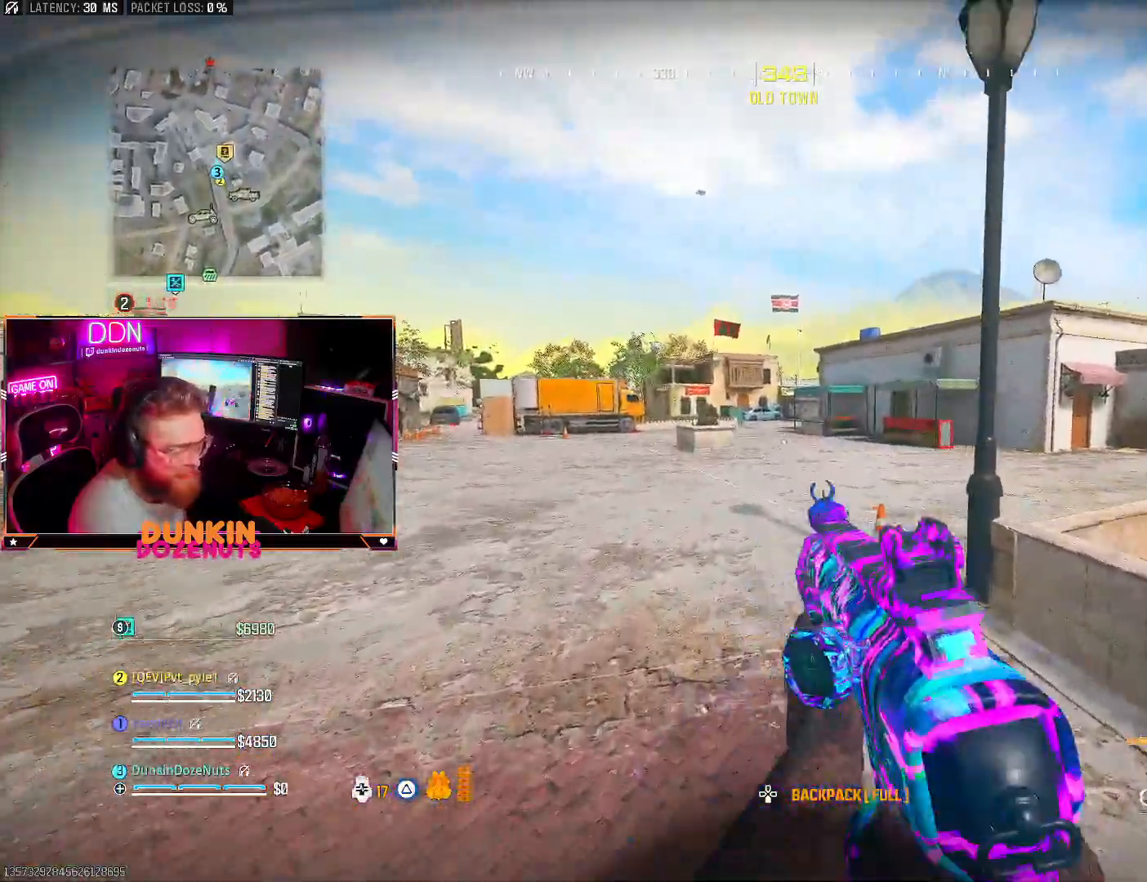
{"buttons": [], "left_stick": "up", "right_stick": "center", "events": [[33, "L3", "down"], [183, "L3", "up"], [317, "CIRCLE", "up"], [333, "CROSS", "down"], [367, "L3", "down"], [417, "CROSS", "up"], [450, "L3", "up"]]}
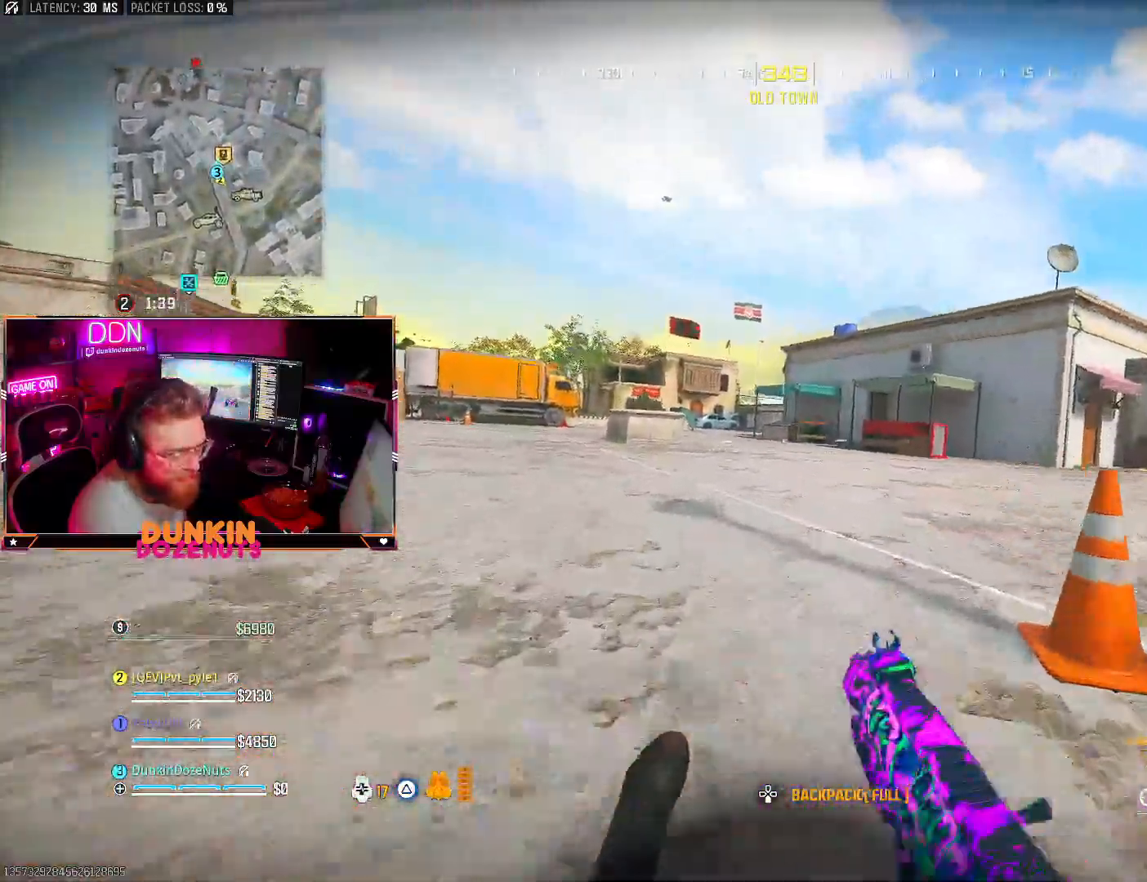
{"buttons": ["L3"], "left_stick": "up", "right_stick": "center", "events": [[17, "TRIANGLE", "down"], [67, "L3", "down"], [67, "TRIANGLE", "up"], [183, "L3", "up"], [417, "CROSS", "down"], [433, "L3", "down"], [500, "CROSS", "up"]]}
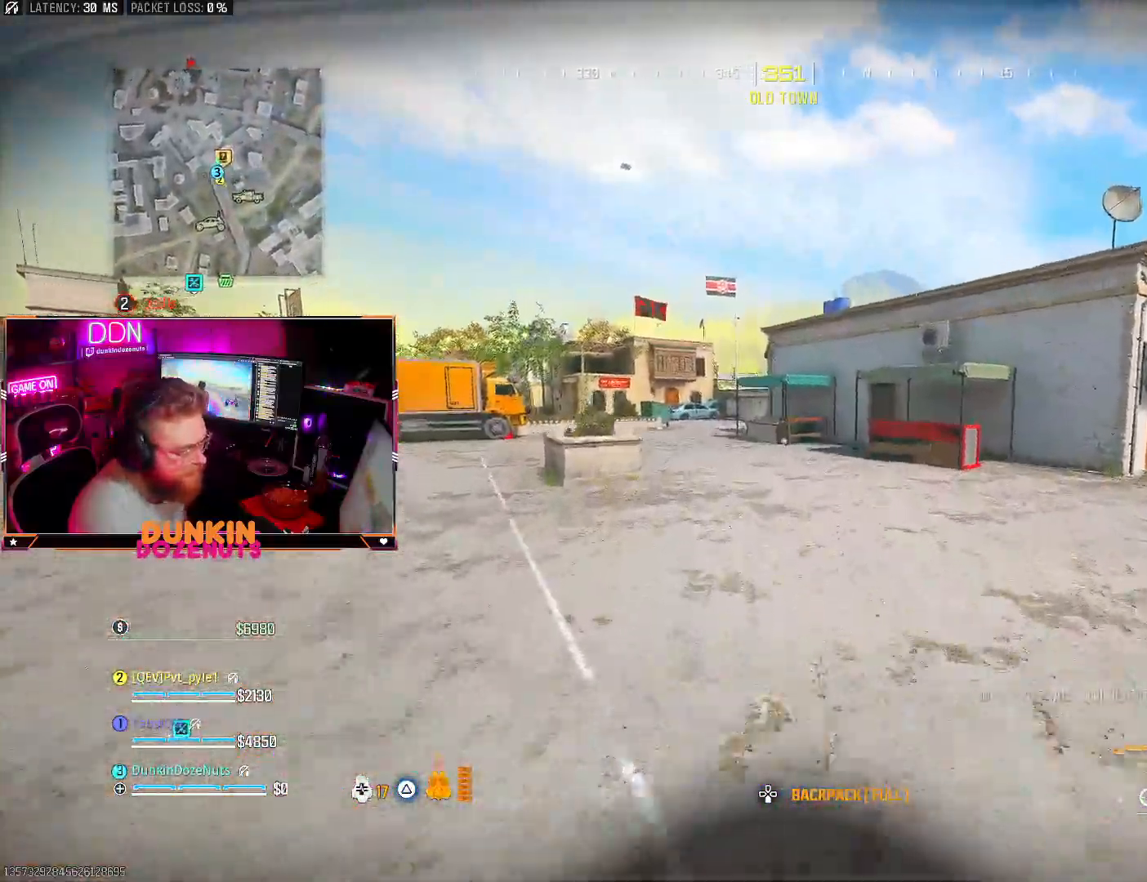
{"buttons": [], "left_stick": "up", "right_stick": "center", "events": [[50, "L3", "up"], [167, "L3", "down"], [267, "L3", "up"], [350, "TRIANGLE", "down"], [367, "L3", "down"], [450, "L3", "up"], [483, "TRIANGLE", "up"]]}
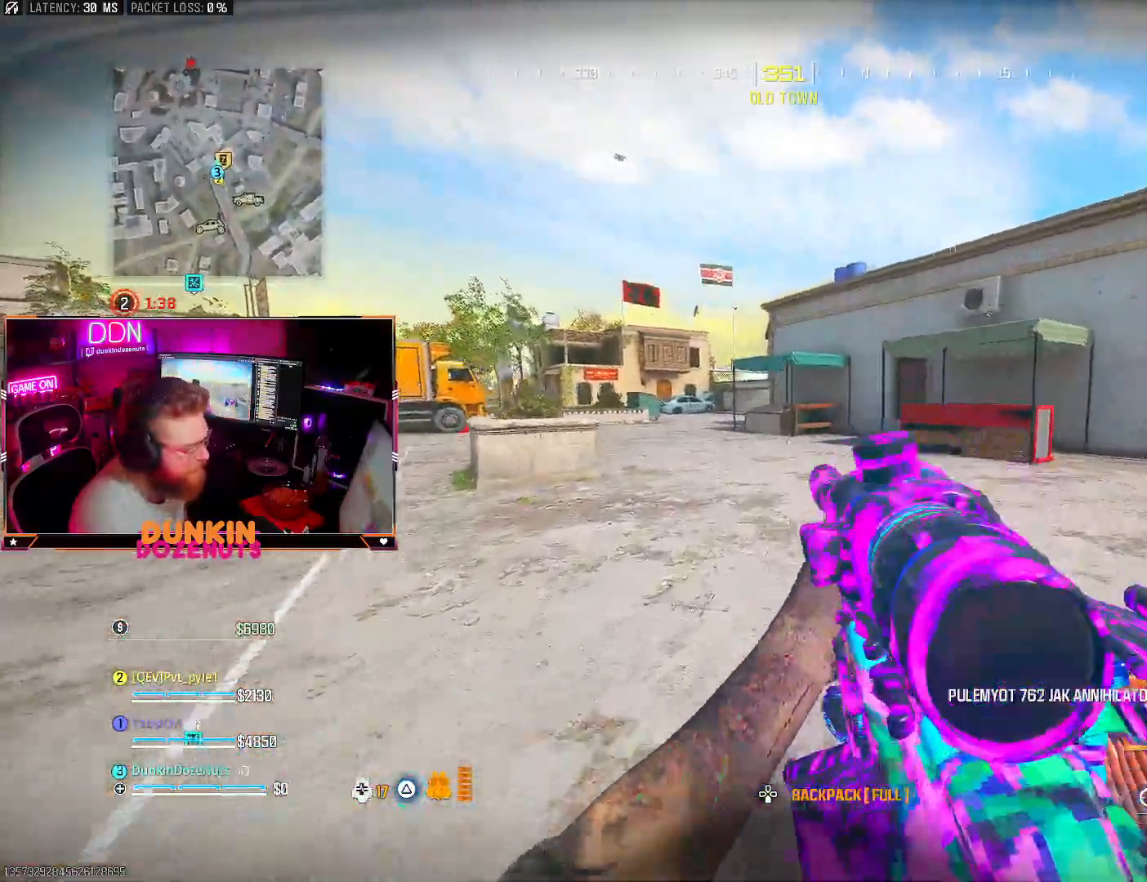
{"buttons": ["CIRCLE"], "left_stick": "up", "right_stick": "center", "events": [[50, "L3", "down"], [67, "right_stick", "left"], [150, "CIRCLE", "down"], [150, "right_stick", "center"], [200, "L3", "up"], [300, "L3", "down"], [400, "L3", "up"]]}
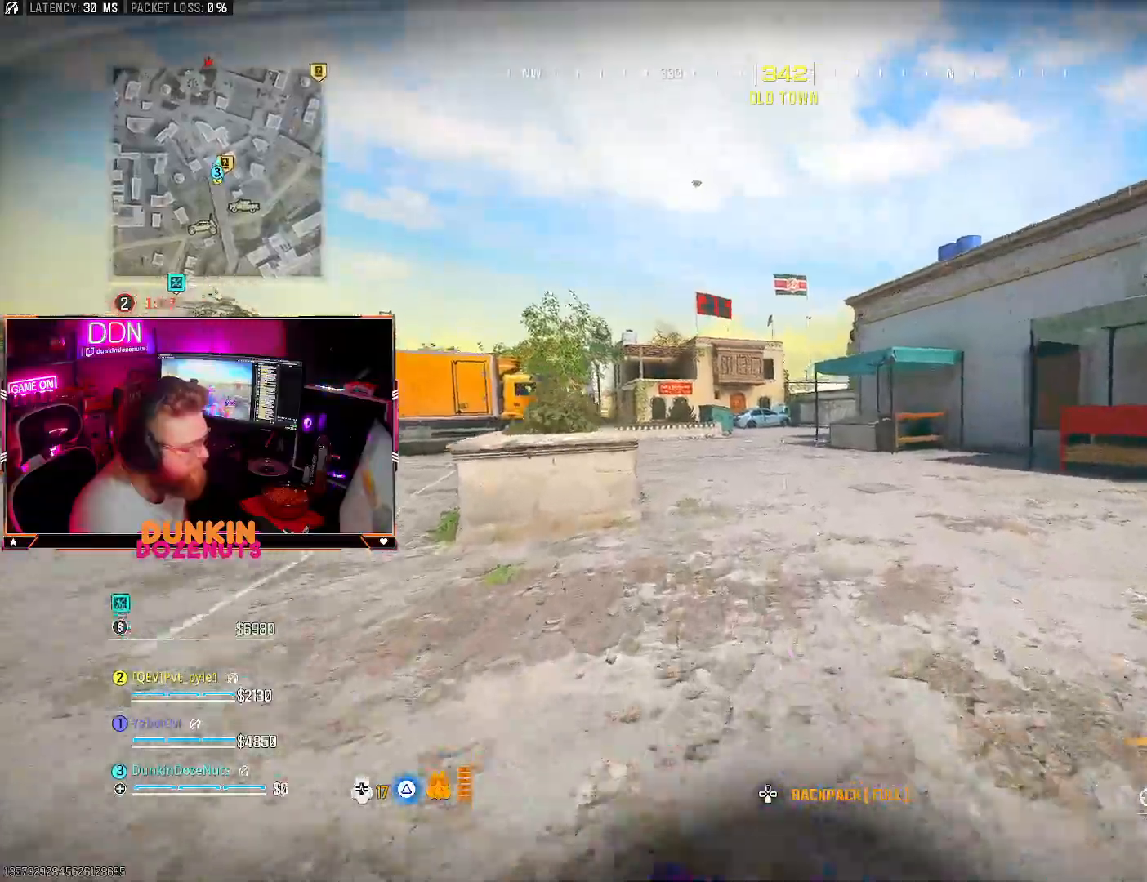
{"buttons": ["TRIANGLE", "L3"], "left_stick": "up-left", "right_stick": "left"}
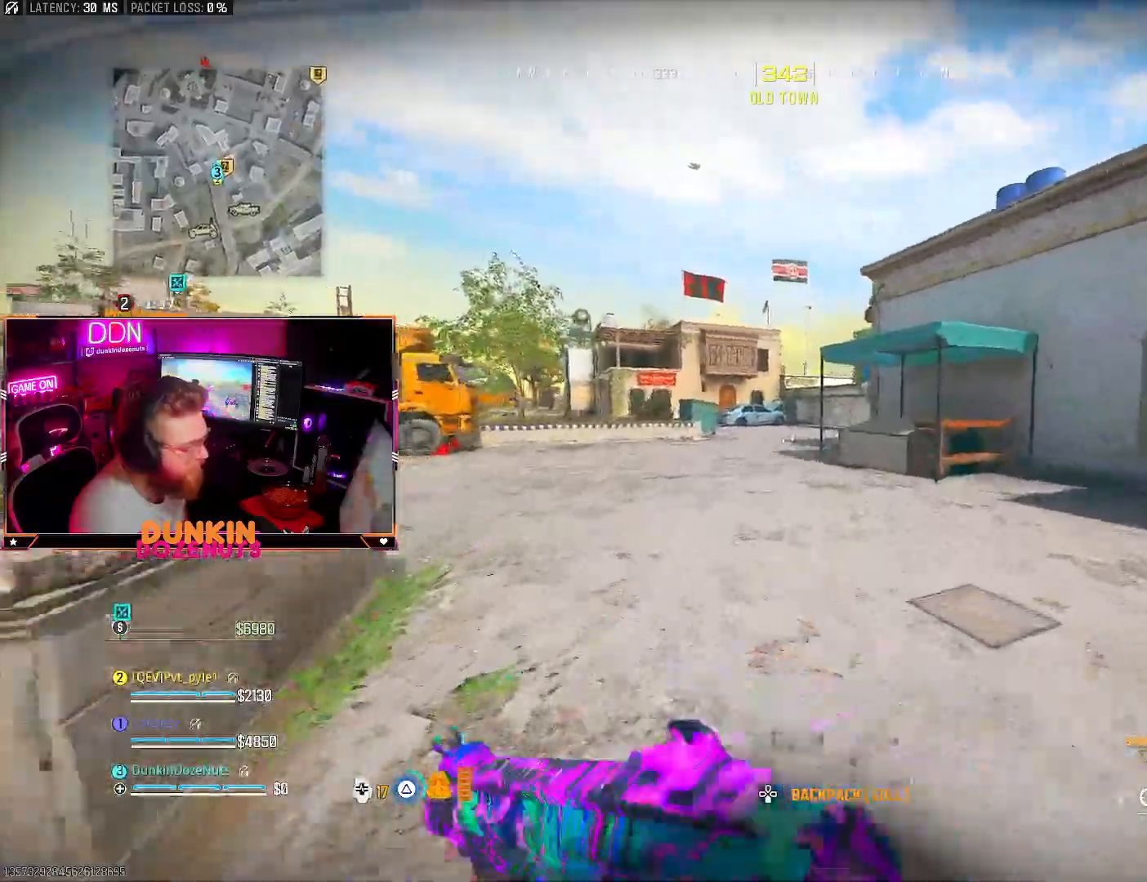
{"buttons": ["CIRCLE"], "left_stick": "up", "right_stick": "center", "events": [[33, "TRIANGLE", "up"], [50, "L3", "up"], [100, "left_stick", "up"], [150, "CROSS", "down"], [183, "L3", "down"], [183, "right_stick", "center"], [267, "CIRCLE", "down"], [267, "CROSS", "up"], [267, "right_stick", "right"], [283, "L3", "up"], [350, "L3", "down"], [450, "right_stick", "center"], [483, "L3", "up"]]}
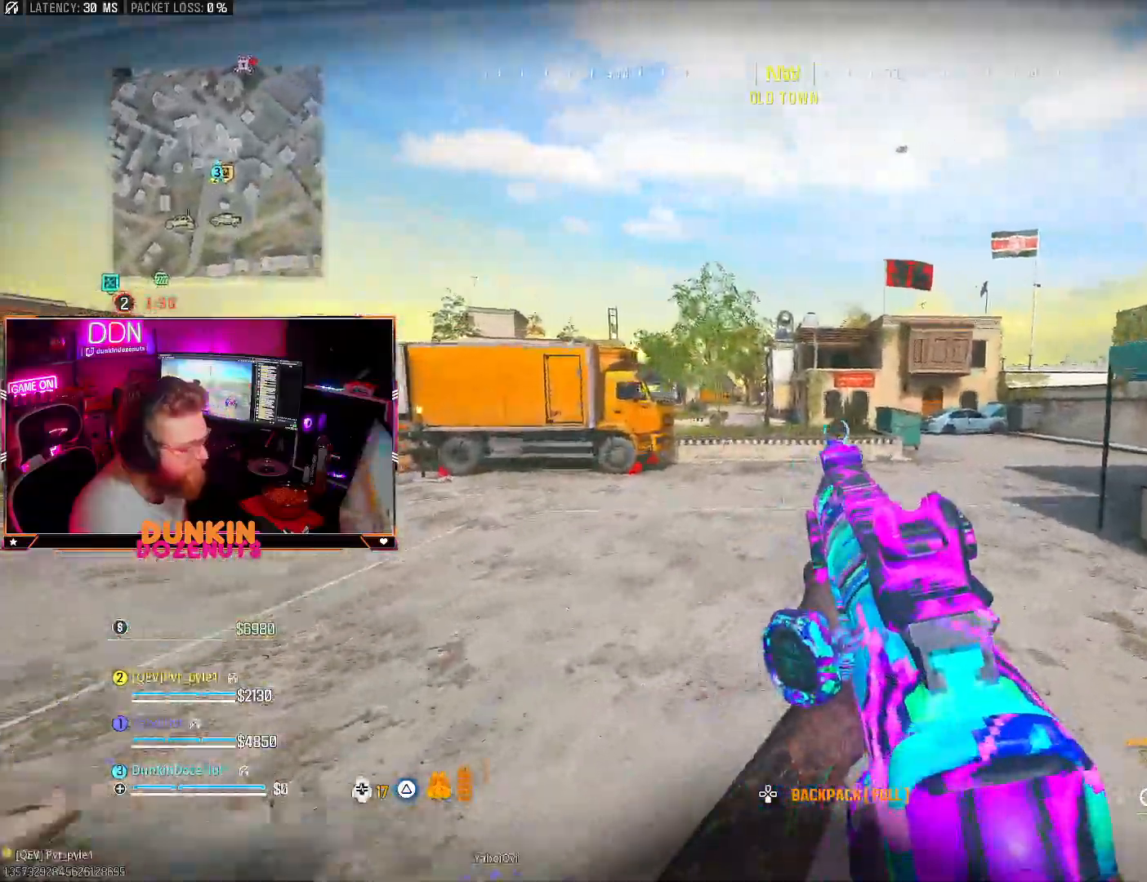
{"buttons": ["TRIANGLE"], "left_stick": "up", "right_stick": "center", "events": [[117, "L3", "down"], [267, "CIRCLE", "up"], [267, "L3", "up"], [367, "CROSS", "down"], [383, "L3", "down"], [433, "TRIANGLE", "down"], [467, "CROSS", "up"], [500, "L3", "up"]]}
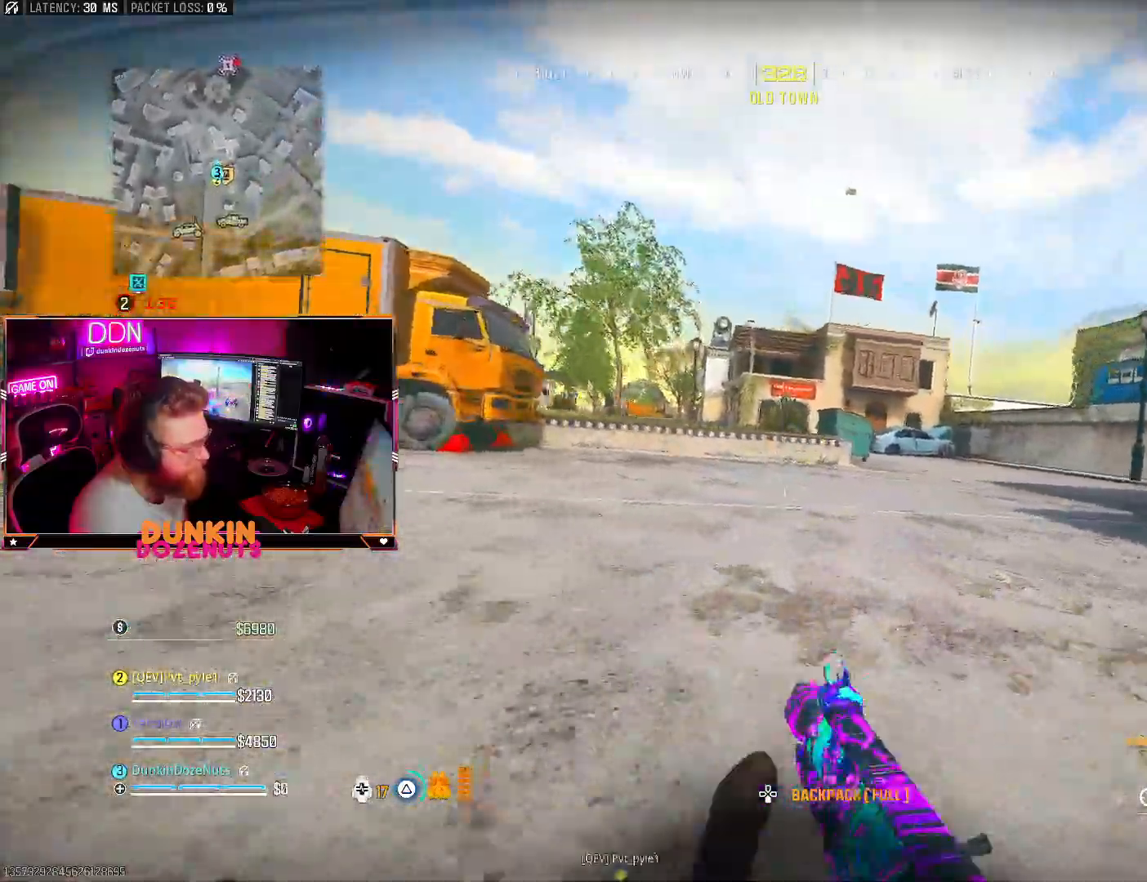
{"buttons": ["CIRCLE"], "left_stick": "up", "right_stick": "center", "events": [[67, "L3", "down"], [217, "L3", "up"], [217, "TRIANGLE", "up"], [300, "L3", "down"], [333, "CIRCLE", "down"], [433, "L3", "up"]]}
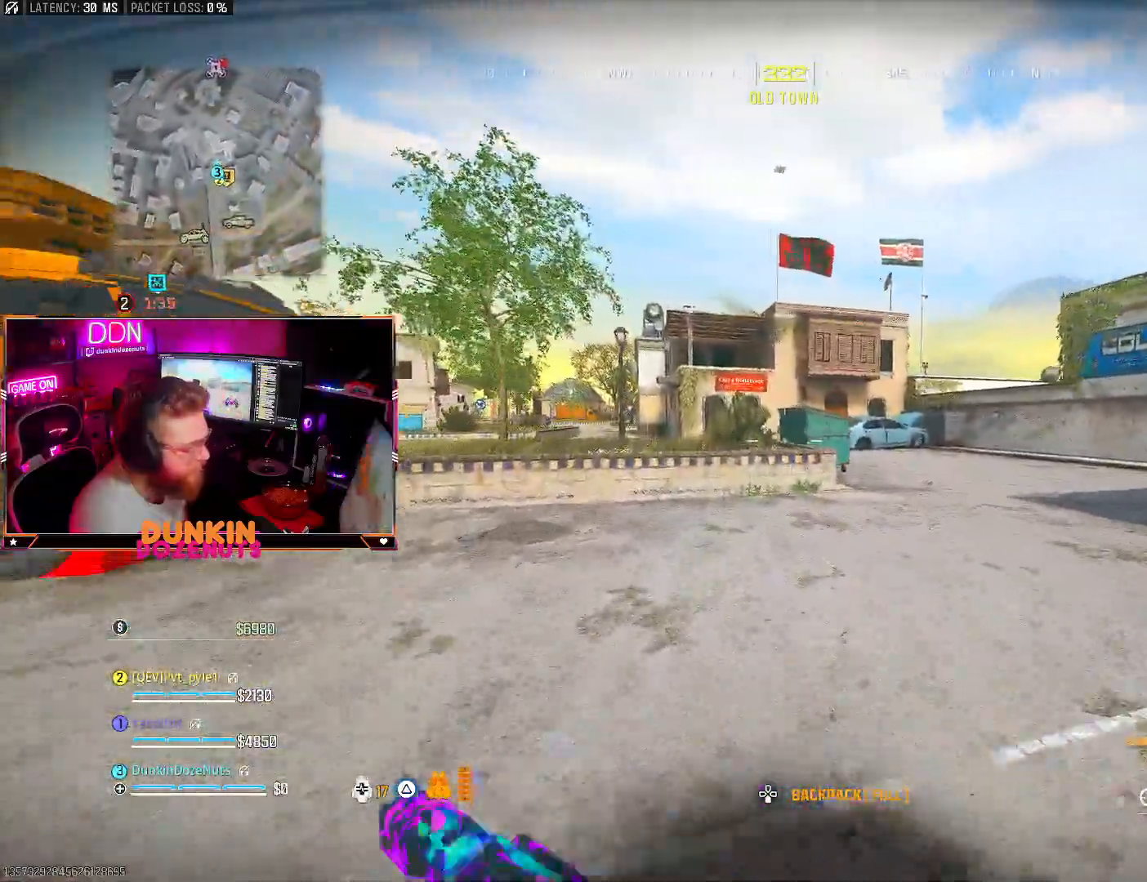
{"buttons": ["CROSS", "L3"], "left_stick": "up", "right_stick": "center", "events": [[17, "L3", "down"], [183, "L3", "up"], [400, "CIRCLE", "up"], [400, "CROSS", "down"], [417, "L3", "down"]]}
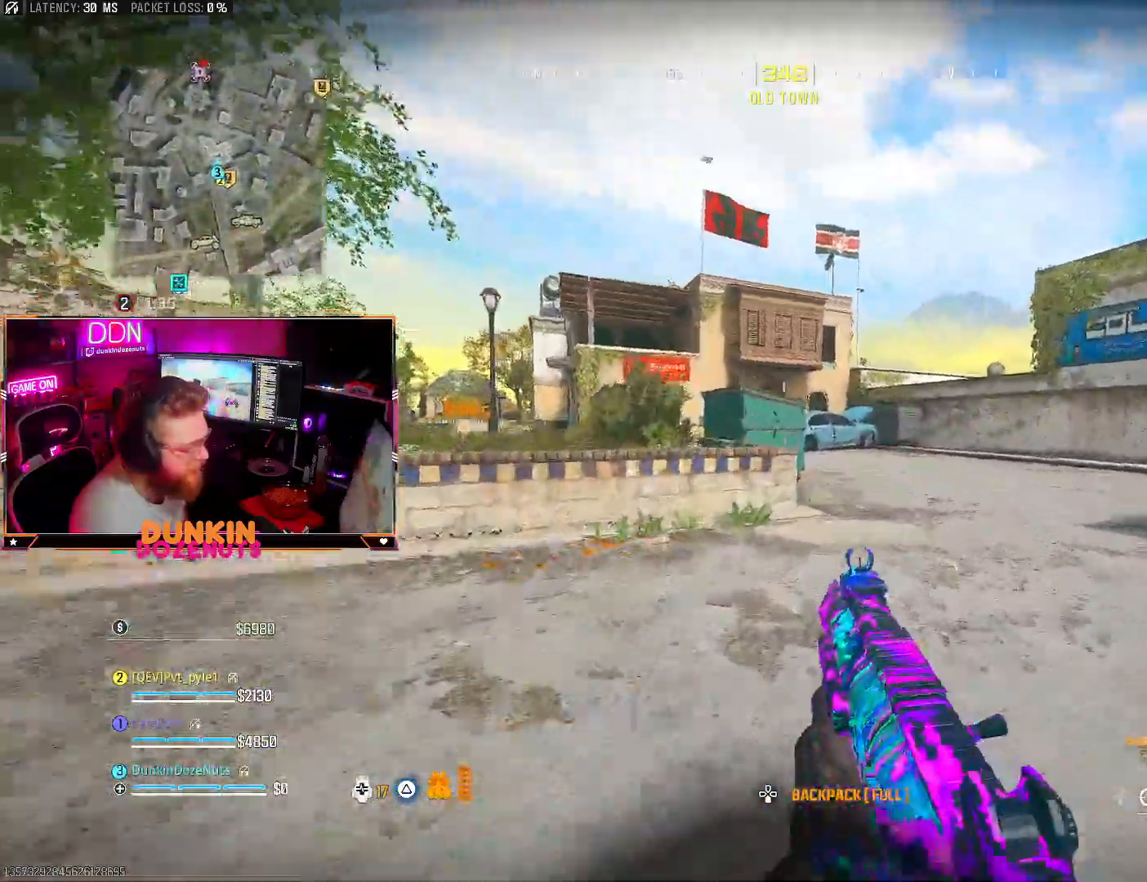
{"buttons": [], "left_stick": "up", "right_stick": "center", "events": [[33, "CROSS", "up"], [33, "L3", "up"], [100, "L3", "down"], [183, "TRIANGLE", "down"], [233, "L3", "up"], [267, "TRIANGLE", "up"], [300, "L3", "down"], [300, "left_stick", "up-left"], [333, "TRIANGLE", "down"], [333, "right_stick", "left"], [467, "L3", "up"], [467, "TRIANGLE", "up"], [467, "left_stick", "up"], [500, "right_stick", "center"]]}
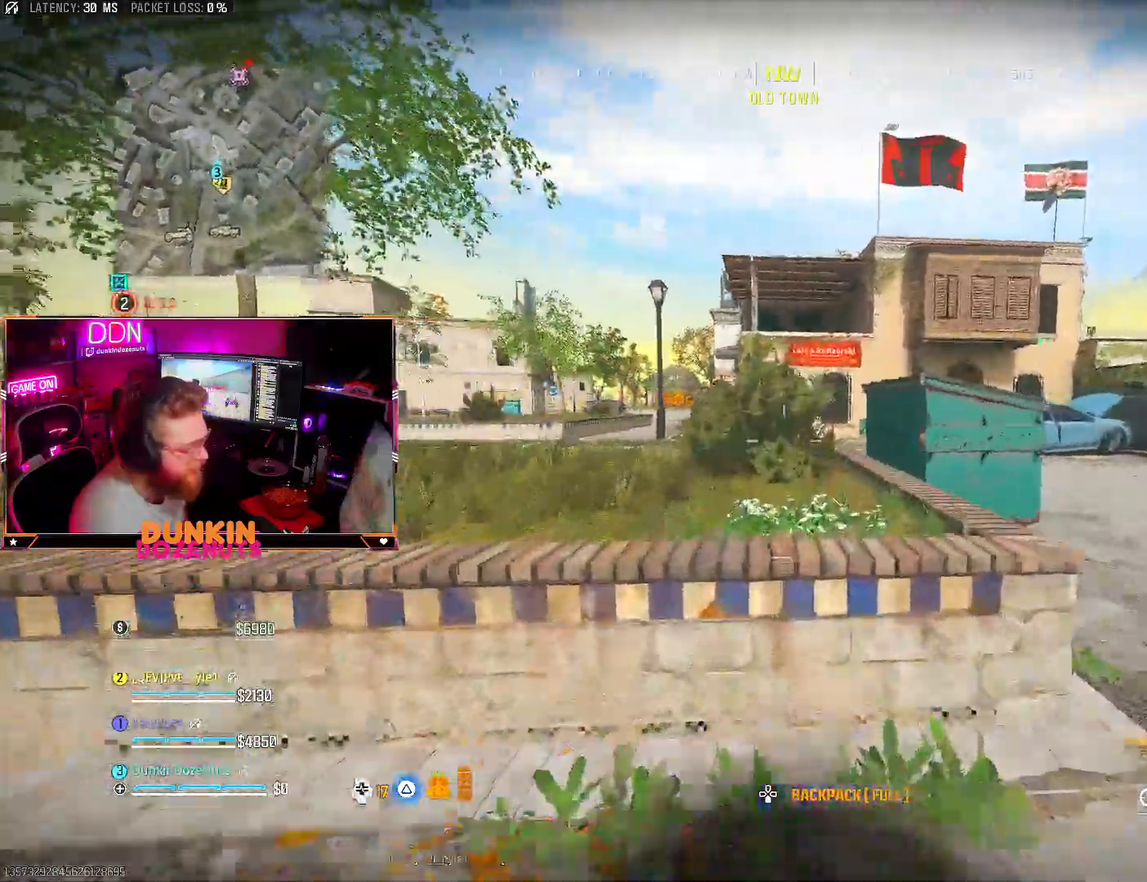
{"buttons": ["CIRCLE", "L3"], "left_stick": "up", "right_stick": "center", "events": [[50, "CROSS", "down"], [83, "L3", "down"], [167, "CROSS", "up"], [200, "L3", "up"], [283, "L3", "down"], [400, "CIRCLE", "down"], [433, "L3", "up"], [500, "L3", "down"]]}
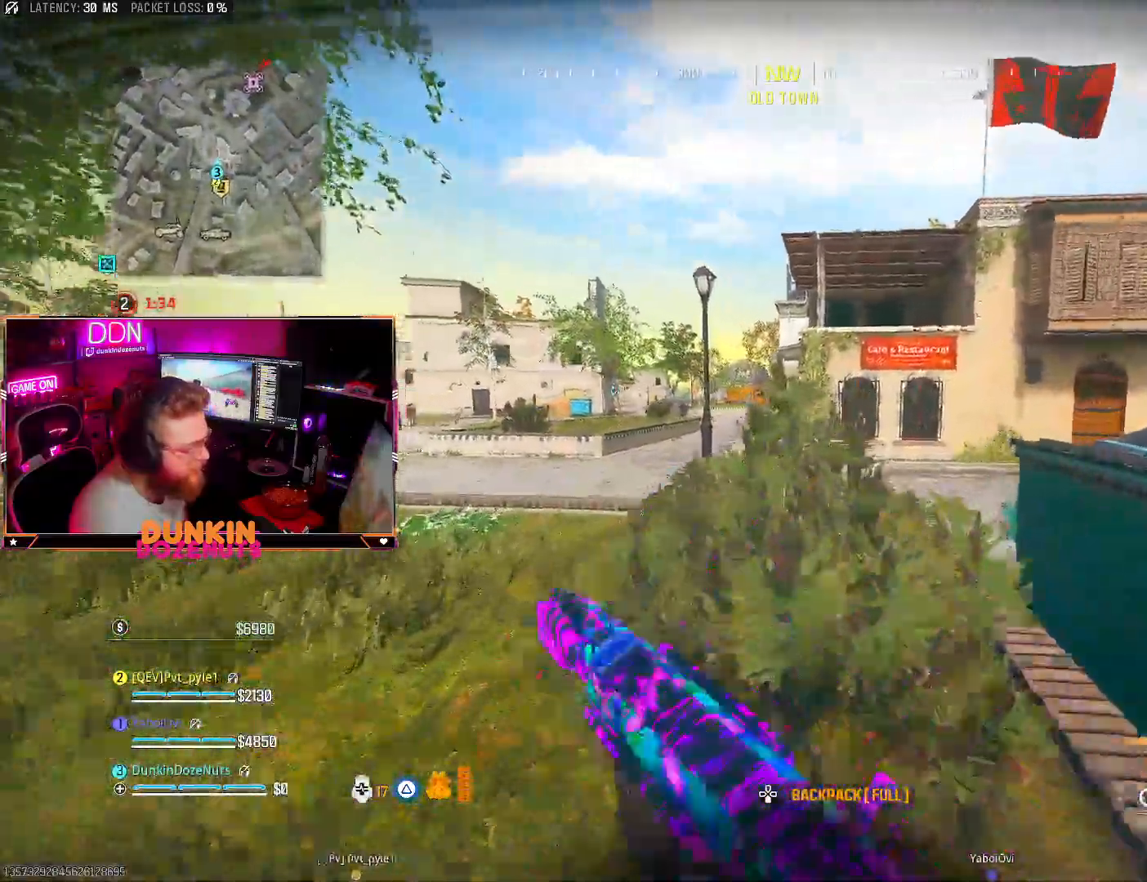
{"buttons": ["TRIANGLE", "L3"], "left_stick": "up", "right_stick": "center", "events": [[167, "L3", "up"], [350, "CIRCLE", "up"], [383, "CROSS", "down"], [417, "L3", "down"], [483, "TRIANGLE", "down"], [500, "CROSS", "up"]]}
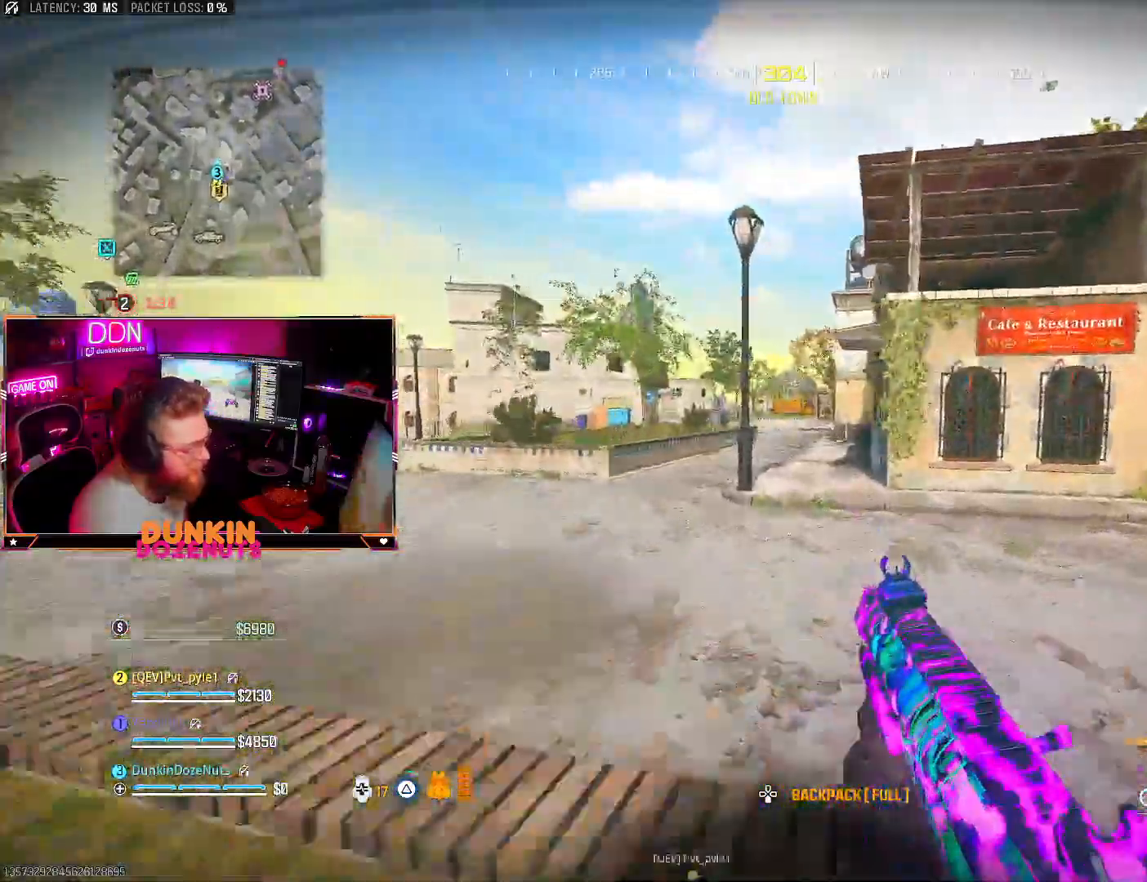
{"buttons": [], "left_stick": "up-right", "right_stick": "center", "events": [[33, "L3", "up"], [83, "L3", "down"], [83, "TRIANGLE", "up"], [150, "TRIANGLE", "down"], [233, "L3", "up"], [250, "TRIANGLE", "up"], [317, "CROSS", "down"], [350, "L3", "down"], [417, "CROSS", "up"], [433, "left_stick", "up-right"], [467, "L3", "up"]]}
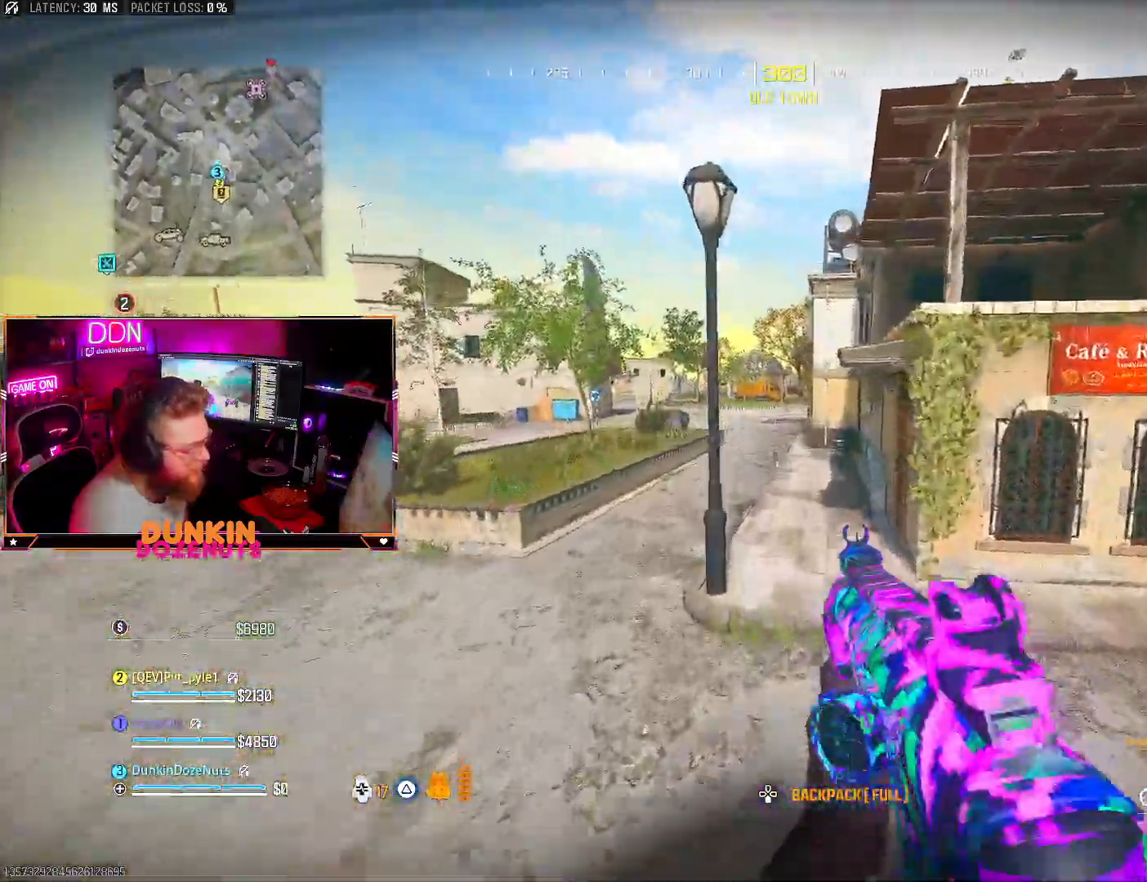
{"buttons": ["CIRCLE", "L3"], "left_stick": "up-right", "right_stick": "center", "events": [[17, "CIRCLE", "down"], [17, "L3", "down"], [167, "L3", "up"], [233, "L3", "down"]]}
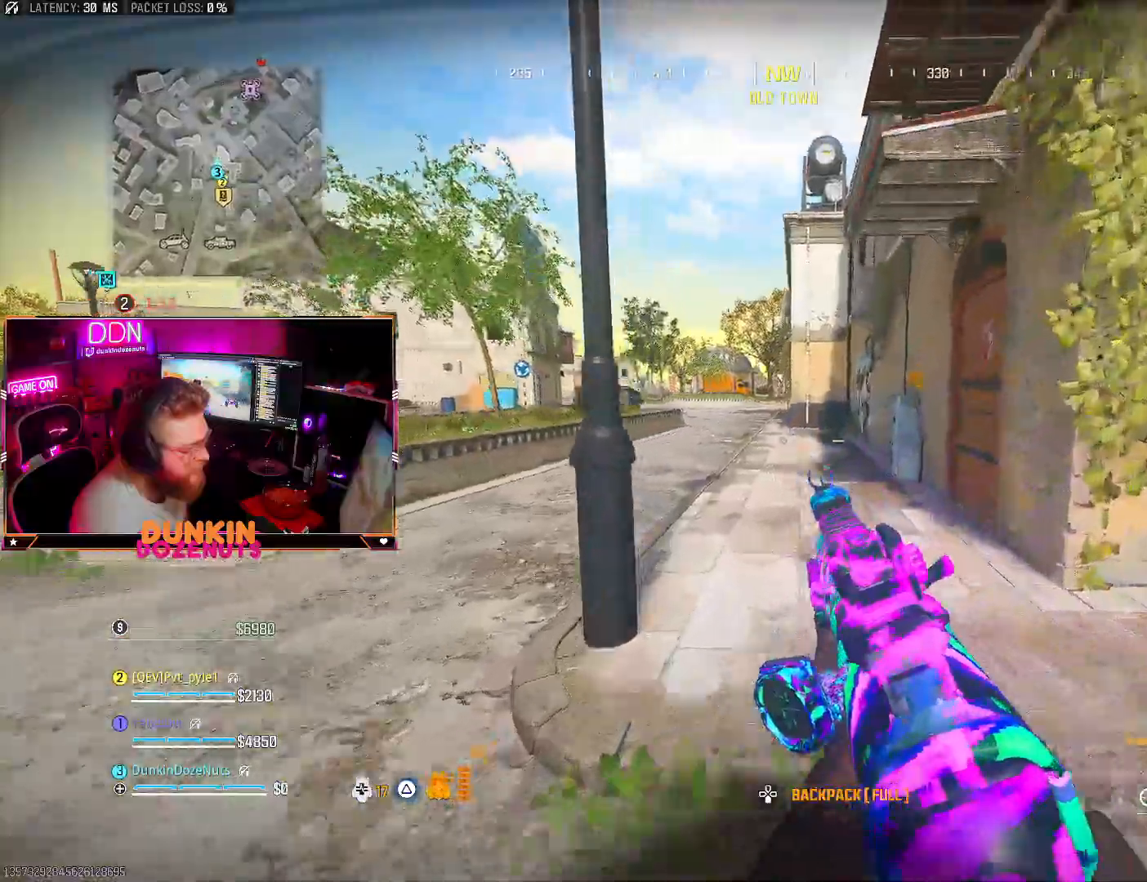
{"buttons": ["TRIANGLE", "L3"], "left_stick": "up-left", "right_stick": "center", "events": [[50, "L3", "up"], [117, "CIRCLE", "up"], [117, "right_stick", "left"], [167, "left_stick", "up"], [267, "CROSS", "down"], [267, "L3", "down"], [283, "TRIANGLE", "down"], [283, "left_stick", "up-left"], [317, "right_stick", "center"], [333, "CROSS", "up"], [367, "L3", "up"], [383, "TRIANGLE", "up"], [450, "L3", "down"], [467, "TRIANGLE", "down"]]}
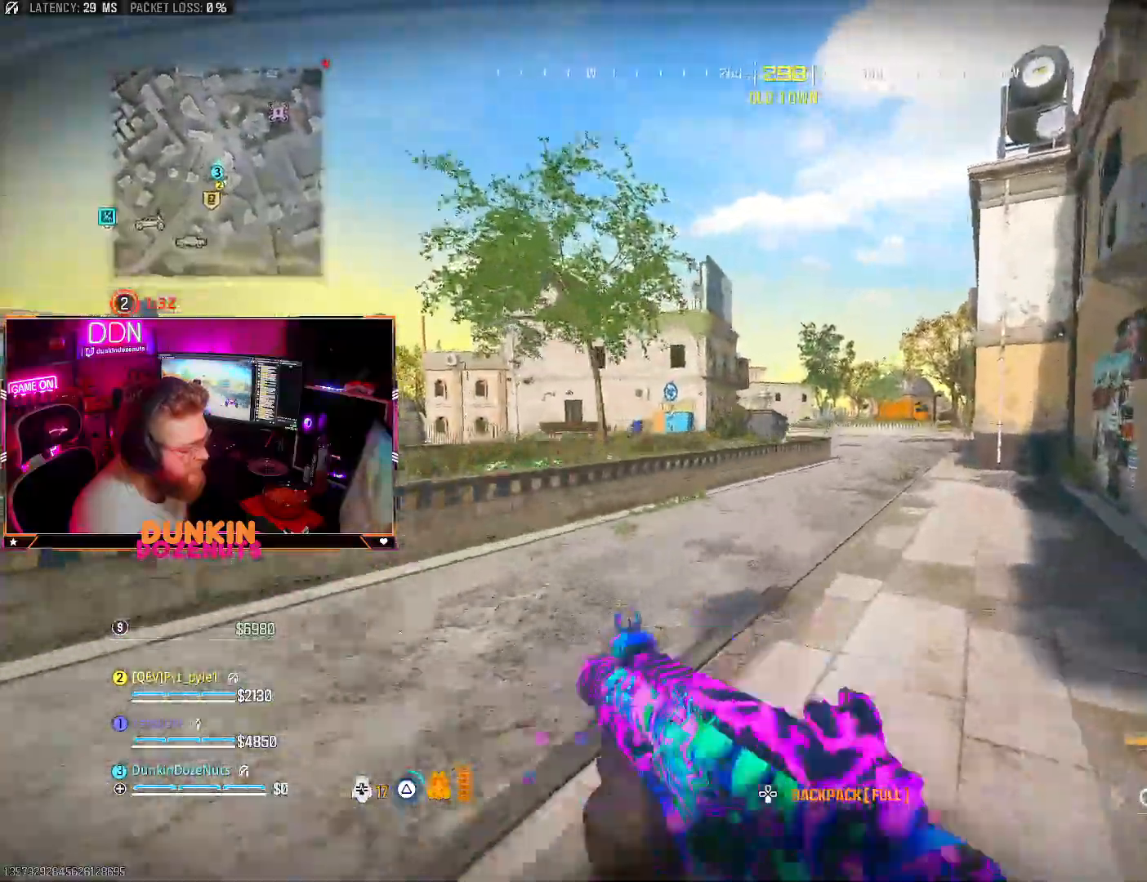
{"buttons": ["CIRCLE", "L3"], "left_stick": "up-left", "right_stick": "center", "events": [[17, "right_stick", "right"], [83, "right_stick", "center"], [117, "L3", "up"], [250, "CROSS", "down"], [250, "L3", "down"], [333, "CROSS", "up"], [333, "TRIANGLE", "up"], [400, "CIRCLE", "down"], [400, "L3", "up"], [467, "L3", "down"]]}
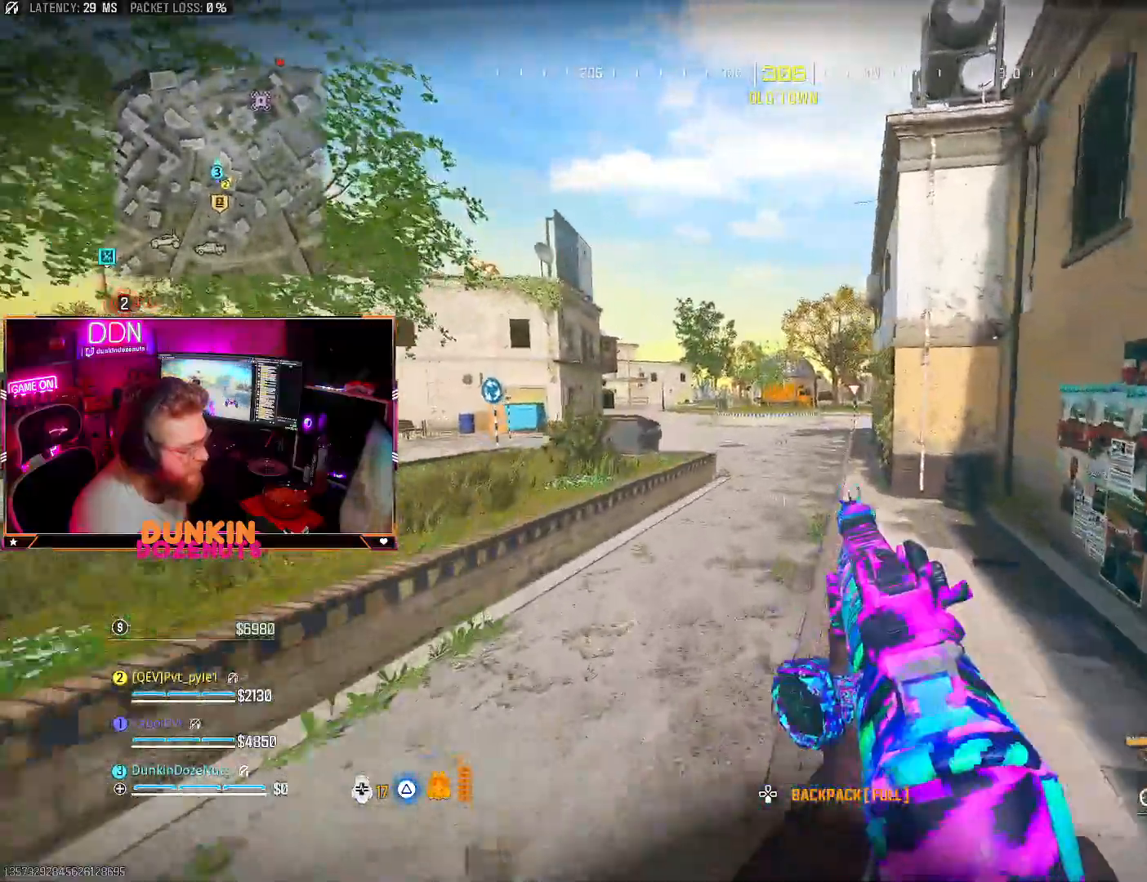
{"buttons": ["CIRCLE", "L3"], "left_stick": "up", "right_stick": "center", "events": [[67, "L3", "up"], [83, "right_stick", "up"], [167, "left_stick", "up"], [167, "right_stick", "center"], [200, "L3", "down"], [367, "L3", "up"], [467, "L3", "down"]]}
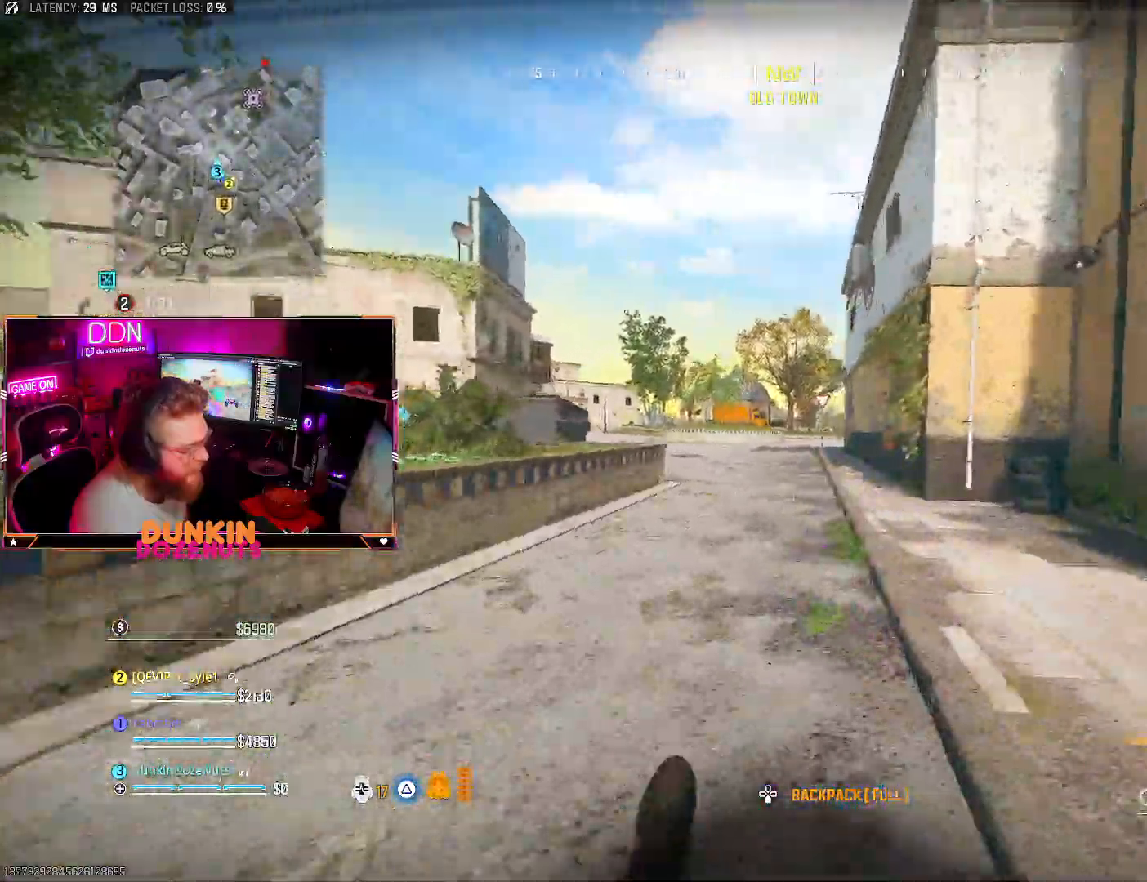
{"buttons": ["TRIANGLE", "L3"], "left_stick": "up", "right_stick": "center"}
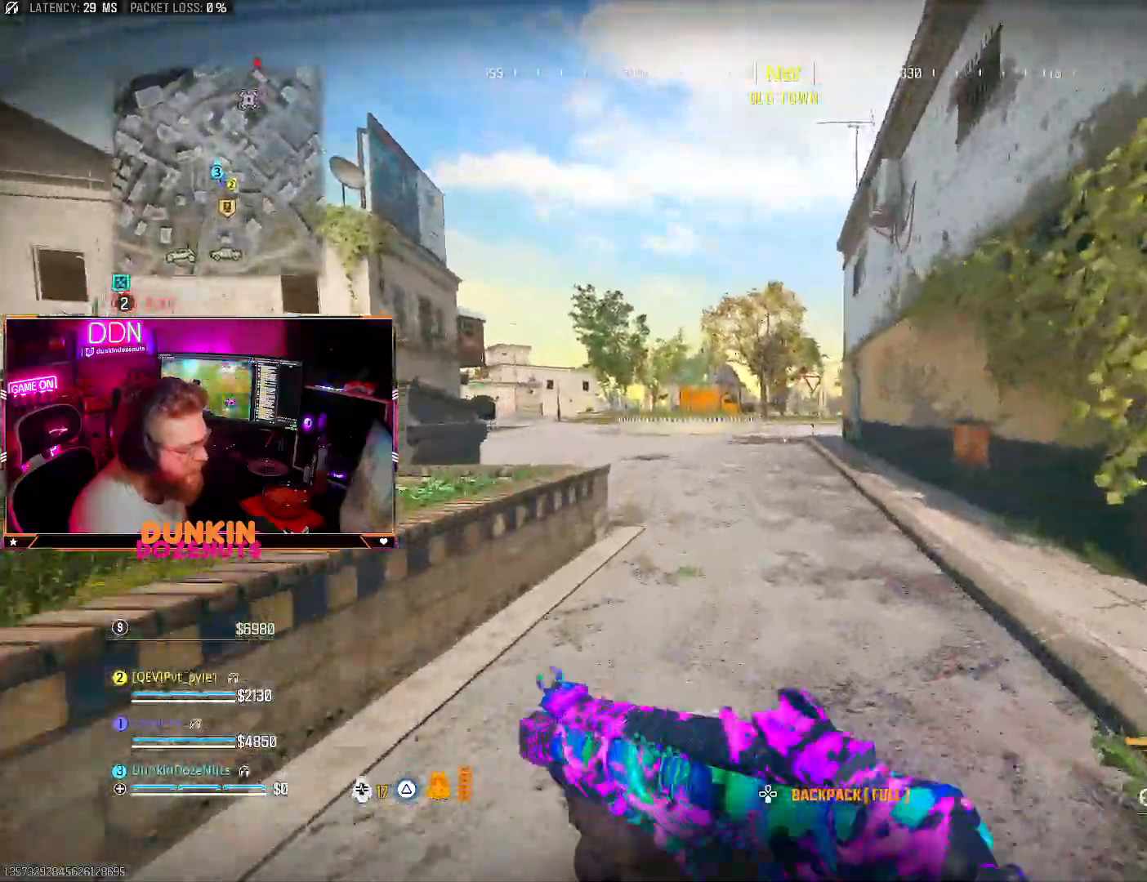
{"buttons": ["CIRCLE"], "left_stick": "up", "right_stick": "center", "events": [[33, "L3", "up"], [150, "CROSS", "down"], [150, "L3", "down"], [200, "CIRCLE", "down"], [233, "CROSS", "up"], [283, "L3", "up"], [283, "TRIANGLE", "up"], [367, "L3", "down"], [483, "L3", "up"]]}
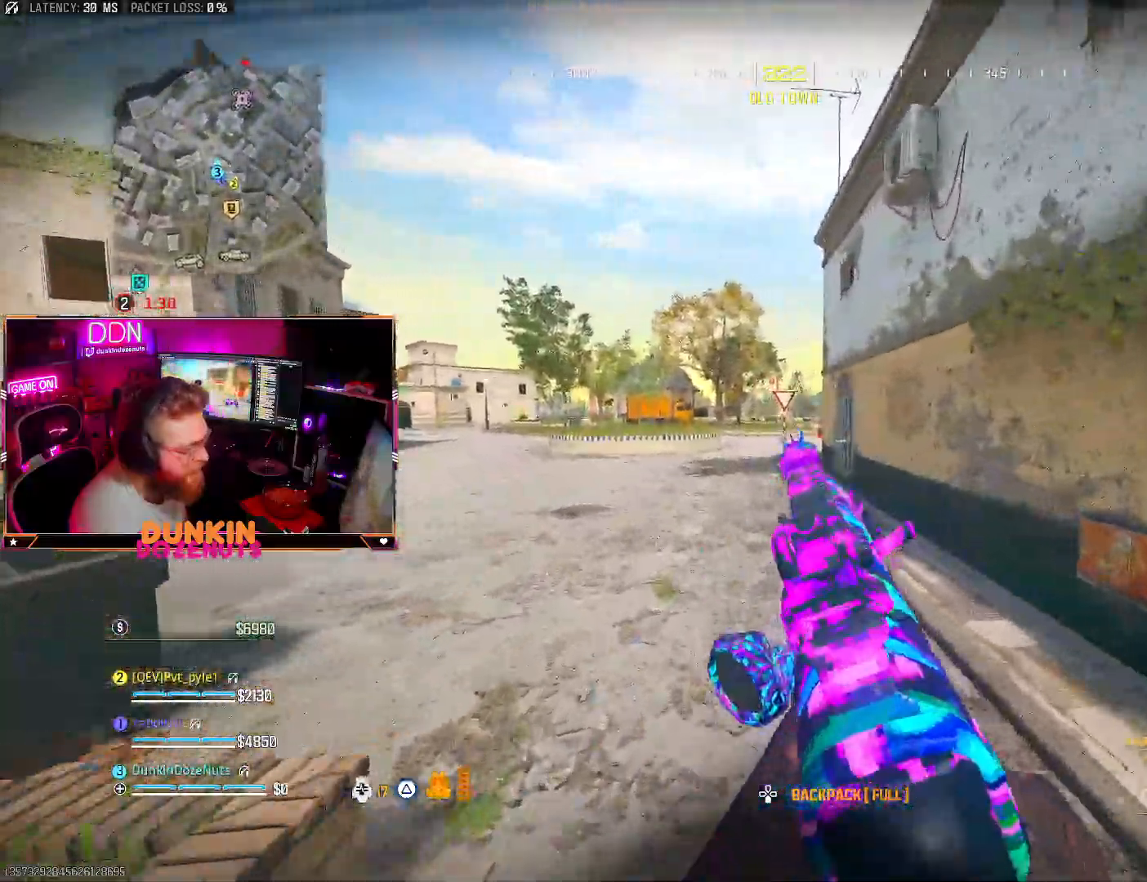
{"buttons": ["CIRCLE", "TRIANGLE"], "left_stick": "up", "right_stick": "center"}
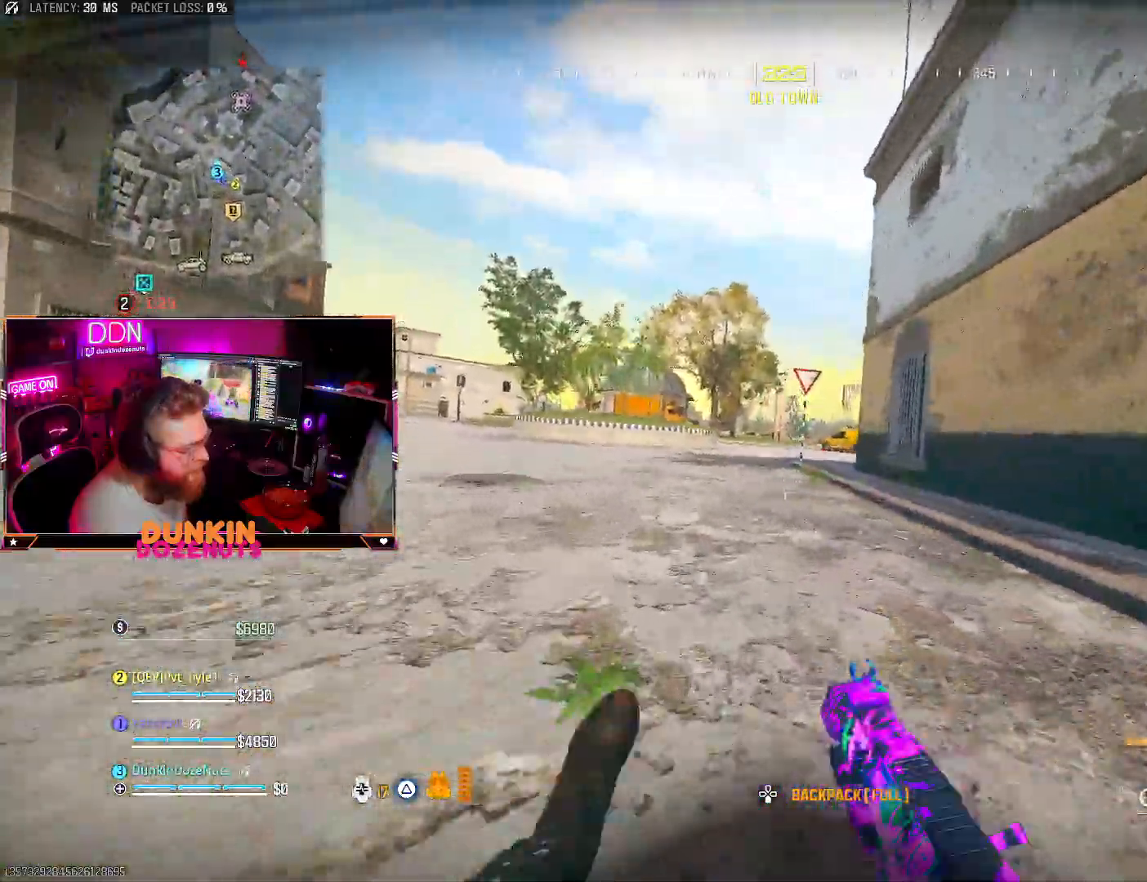
{"buttons": ["CROSS", "TRIANGLE"], "left_stick": "up-left", "right_stick": "center", "events": [[217, "CIRCLE", "up"], [300, "left_stick", "up-left"], [367, "CROSS", "down"], [417, "L3", "down"], [500, "L3", "up"]]}
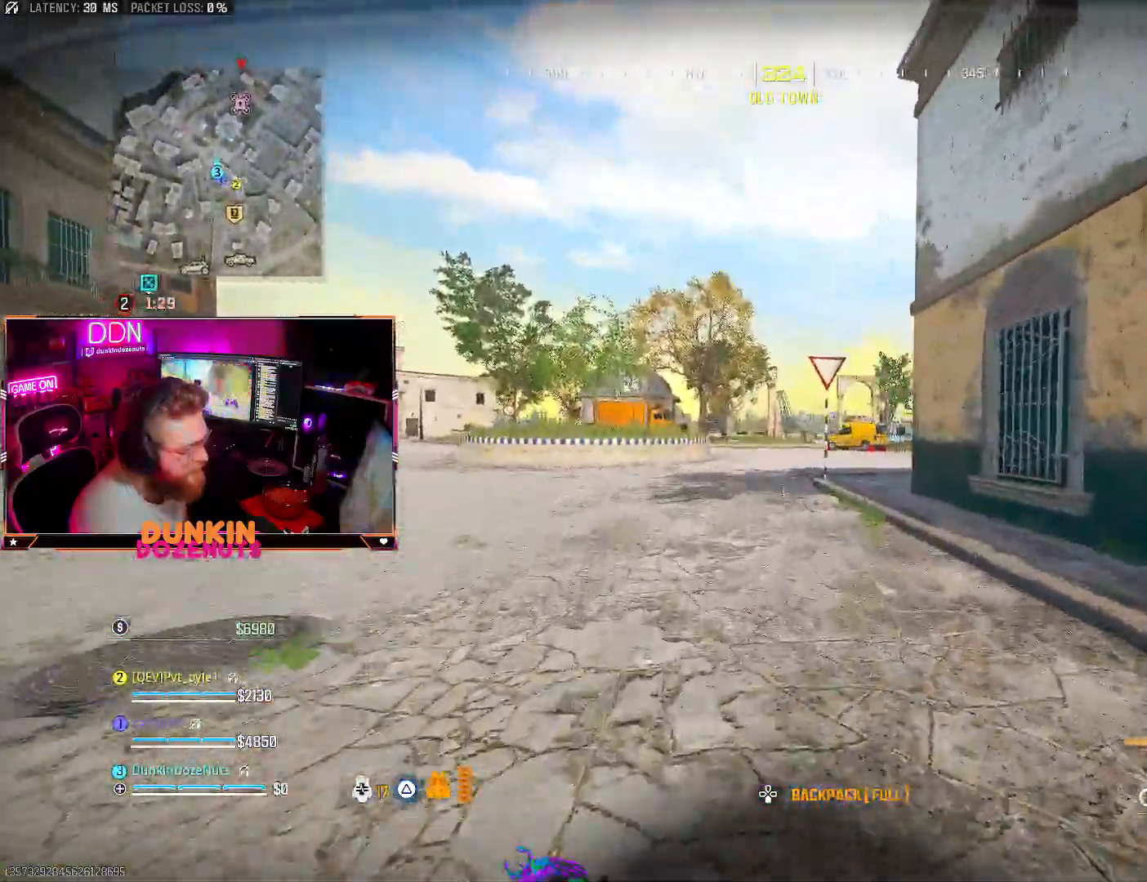
{"buttons": ["CIRCLE", "TRIANGLE"], "left_stick": "up-left", "right_stick": "center", "events": [[50, "CIRCLE", "down"], [83, "L3", "down"], [100, "CROSS", "up"], [233, "L3", "up"]]}